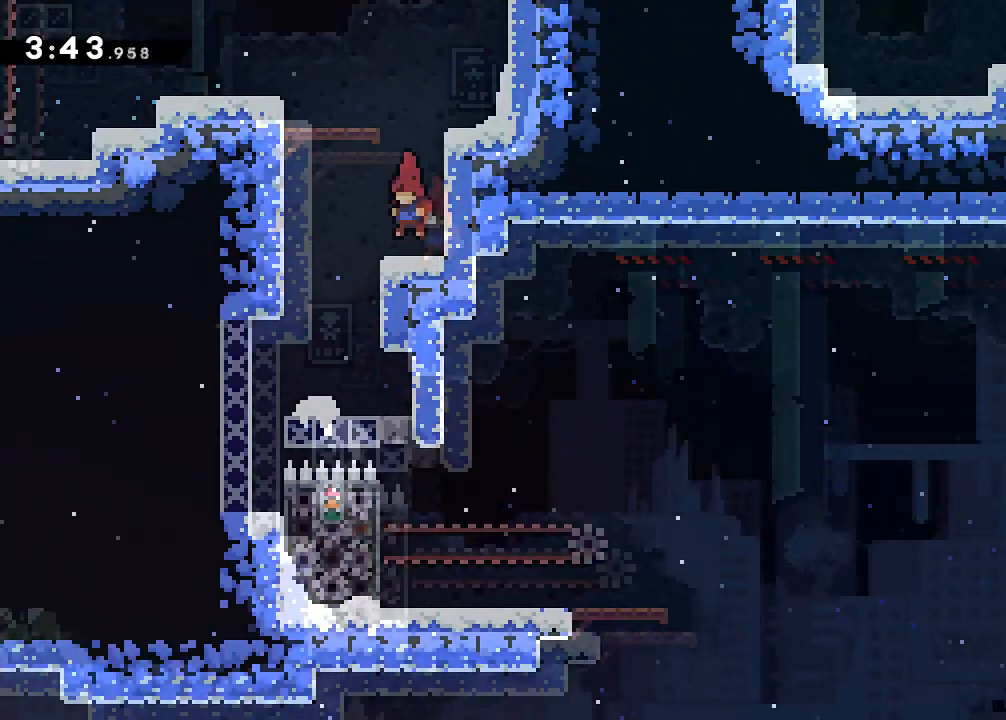
Gameplay with a controller (Xbox layout); each line is a JSON object with the inputs held at the frame after it. "events" lists button and stick changes between this image and that frame as [ms after this image, input, new state], when the widget could be followed in between. Not read: L3 R3 left_stick right_stick.
{"buttons": ["DPAD_LEFT"], "events": [[67, "DPAD_LEFT", "down"]]}
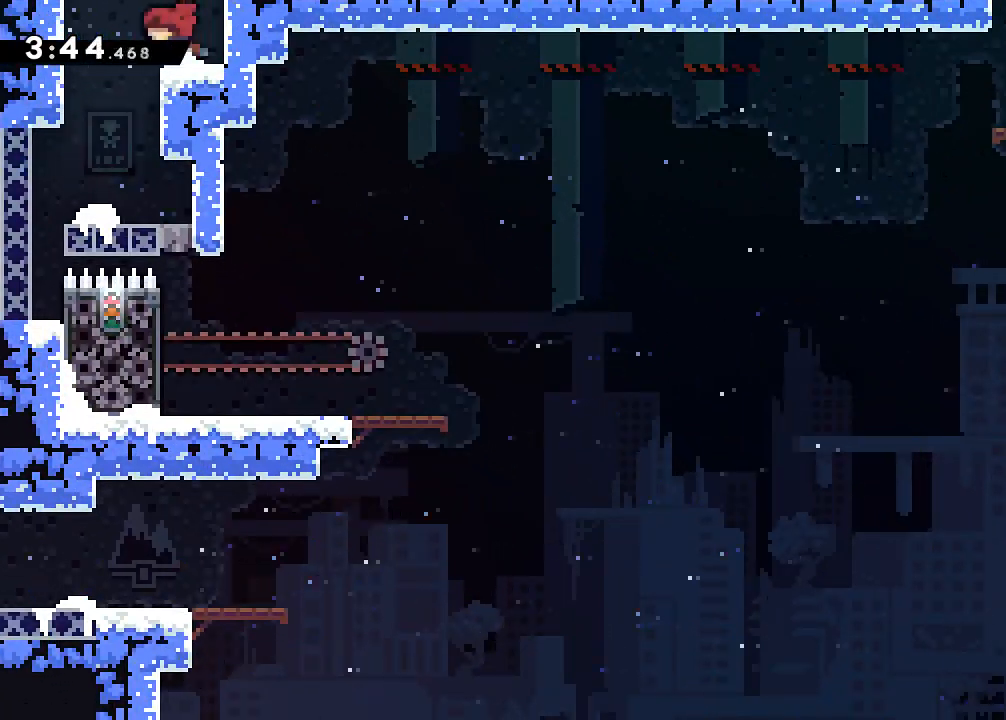
{"buttons": [], "events": [[83, "DPAD_LEFT", "up"], [100, "DPAD_RIGHT", "down"], [500, "DPAD_RIGHT", "up"]]}
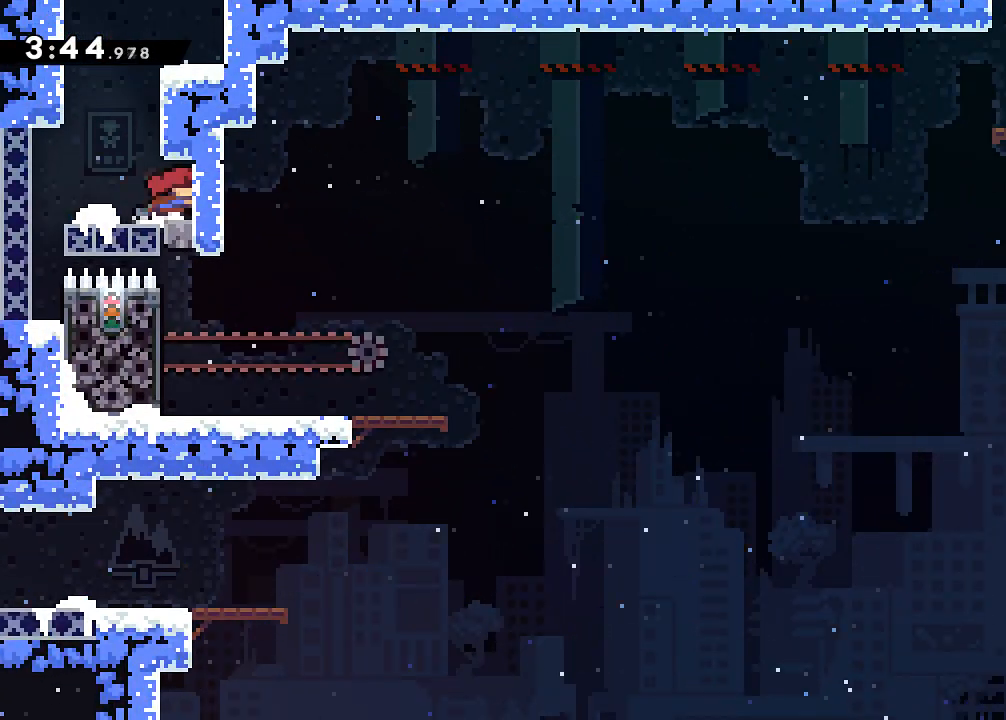
{"buttons": [], "events": []}
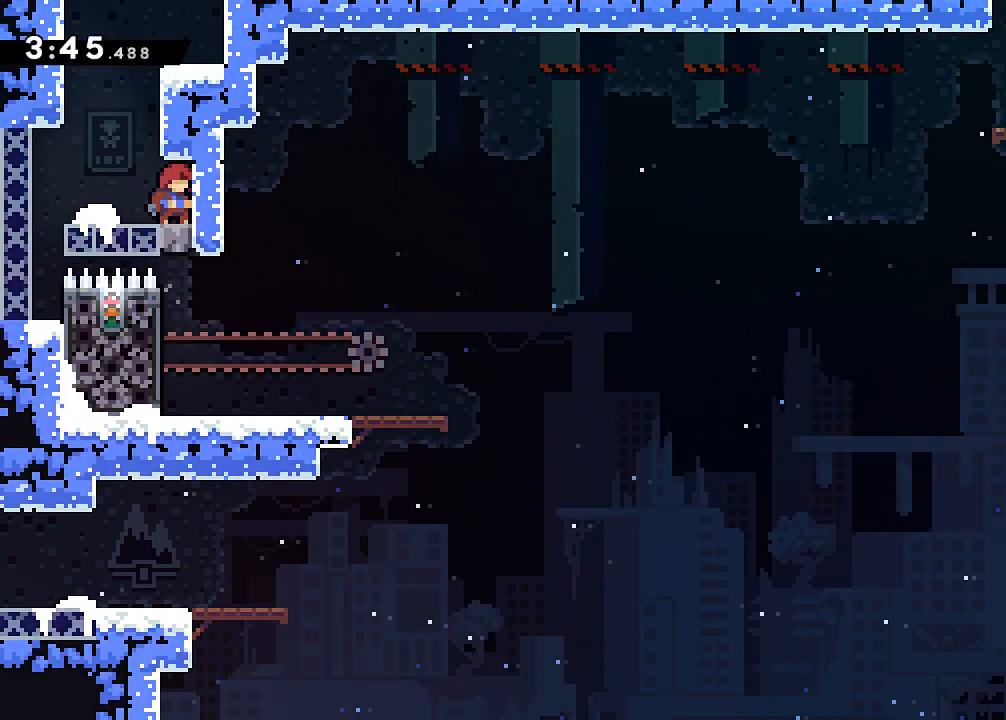
{"buttons": [], "events": [[133, "DPAD_RIGHT", "down"], [484, "DPAD_RIGHT", "up"]]}
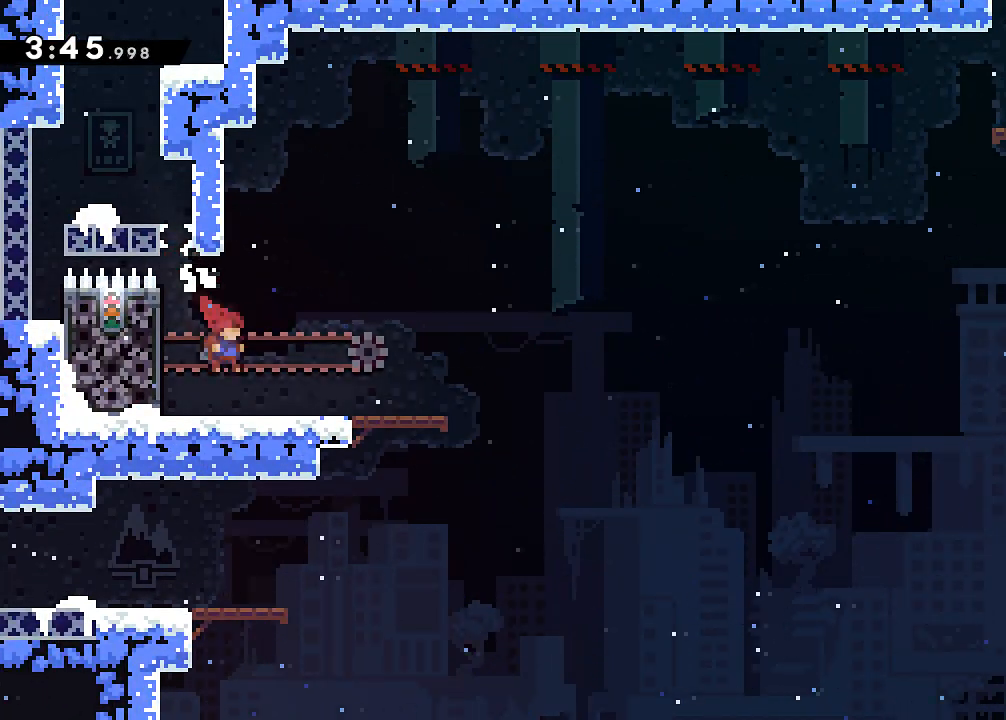
{"buttons": [], "events": [[34, "A", "down"], [134, "A", "up"], [150, "DPAD_RIGHT", "down"], [384, "X", "down"], [417, "X", "up"], [434, "DPAD_RIGHT", "up"]]}
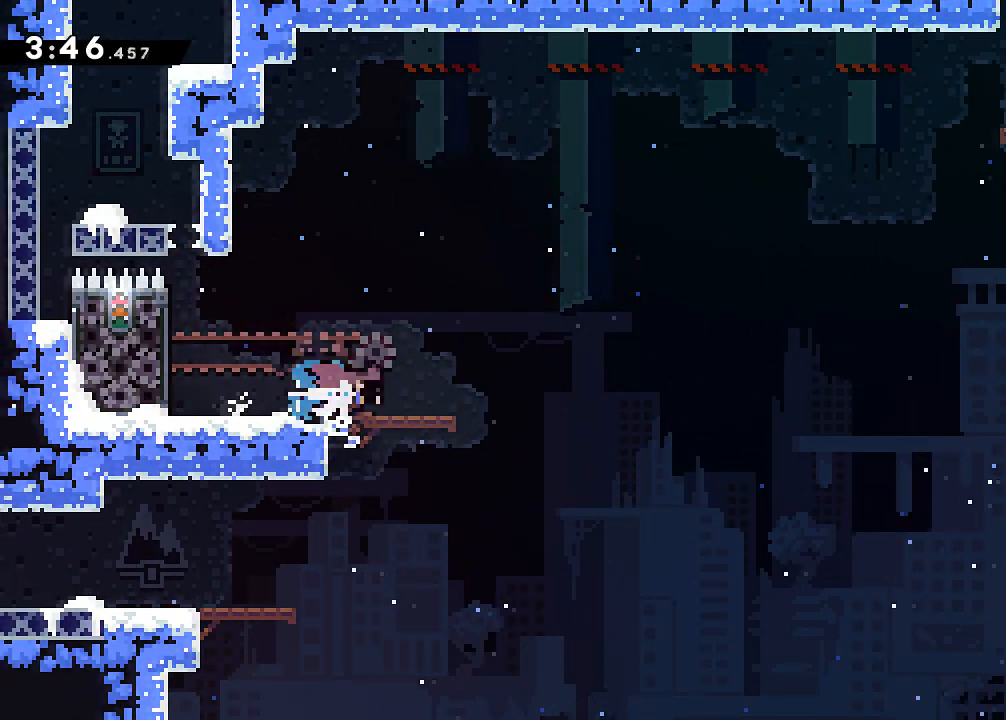
{"buttons": ["X", "DPAD_UP", "DPAD_LEFT"], "events": [[267, "DPAD_LEFT", "down"], [317, "DPAD_LEFT", "up"], [333, "DPAD_LEFT", "down"], [367, "DPAD_UP", "down"], [383, "A", "down"], [450, "X", "down"], [500, "A", "up"]]}
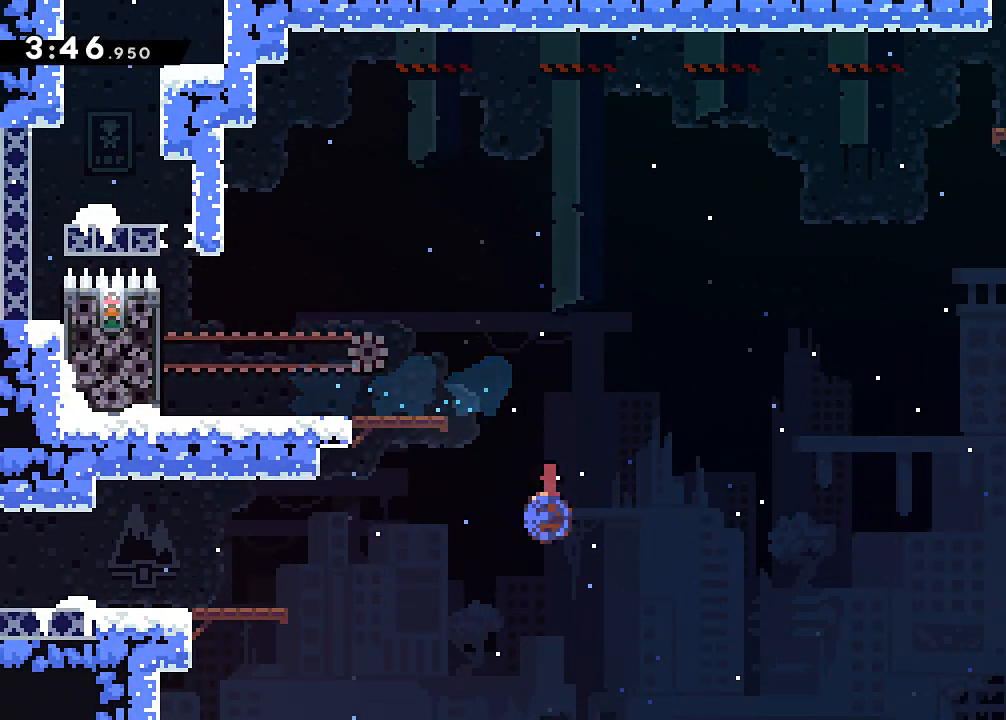
{"buttons": ["DPAD_UP", "DPAD_LEFT"], "events": [[67, "X", "up"], [134, "A", "down"], [267, "A", "up"]]}
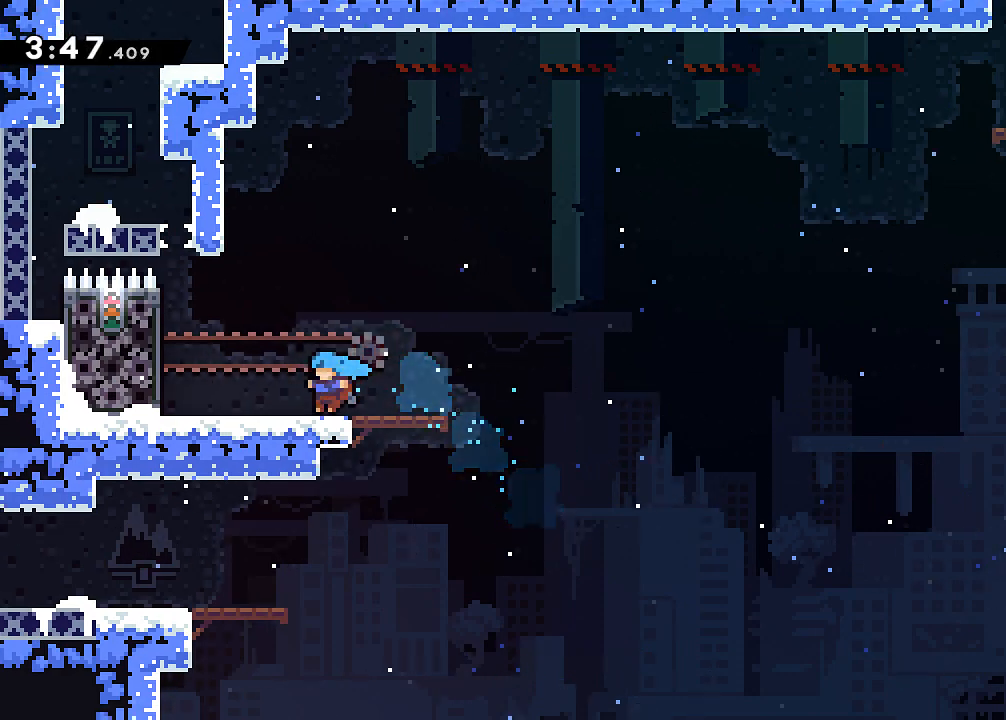
{"buttons": ["R2"], "events": [[50, "DPAD_UP", "up"], [83, "DPAD_LEFT", "up"], [133, "DPAD_LEFT", "down"], [167, "A", "down"], [250, "A", "up"], [250, "DPAD_UP", "down"], [283, "DPAD_UP", "up"], [350, "R2", "down"], [417, "DPAD_LEFT", "up"]]}
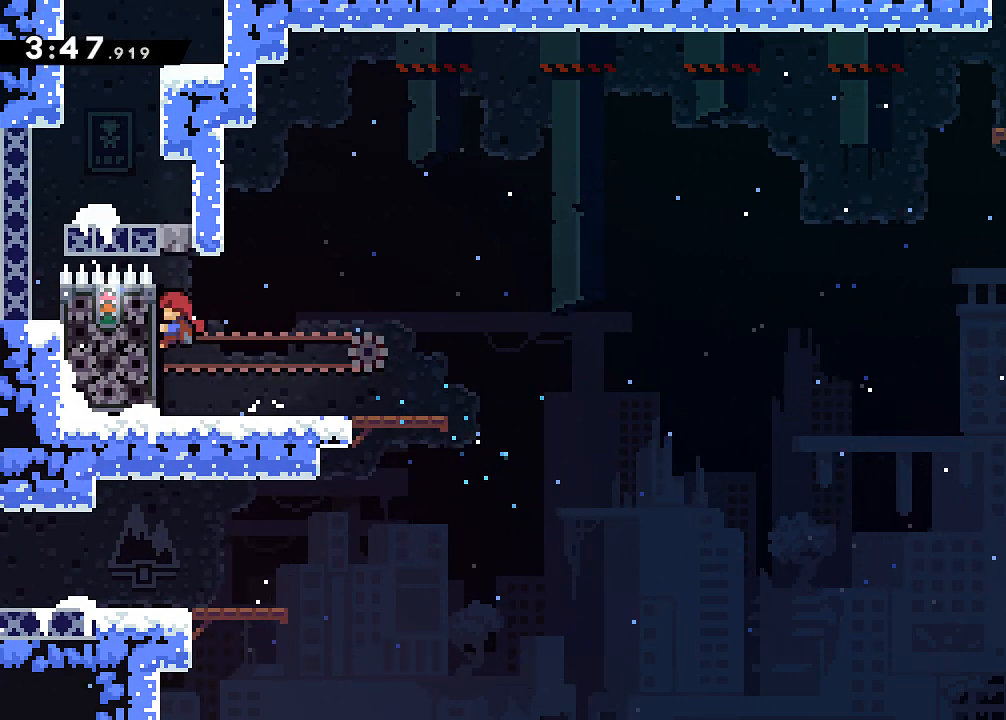
{"buttons": ["R2", "DPAD_RIGHT"], "events": [[351, "DPAD_RIGHT", "down"]]}
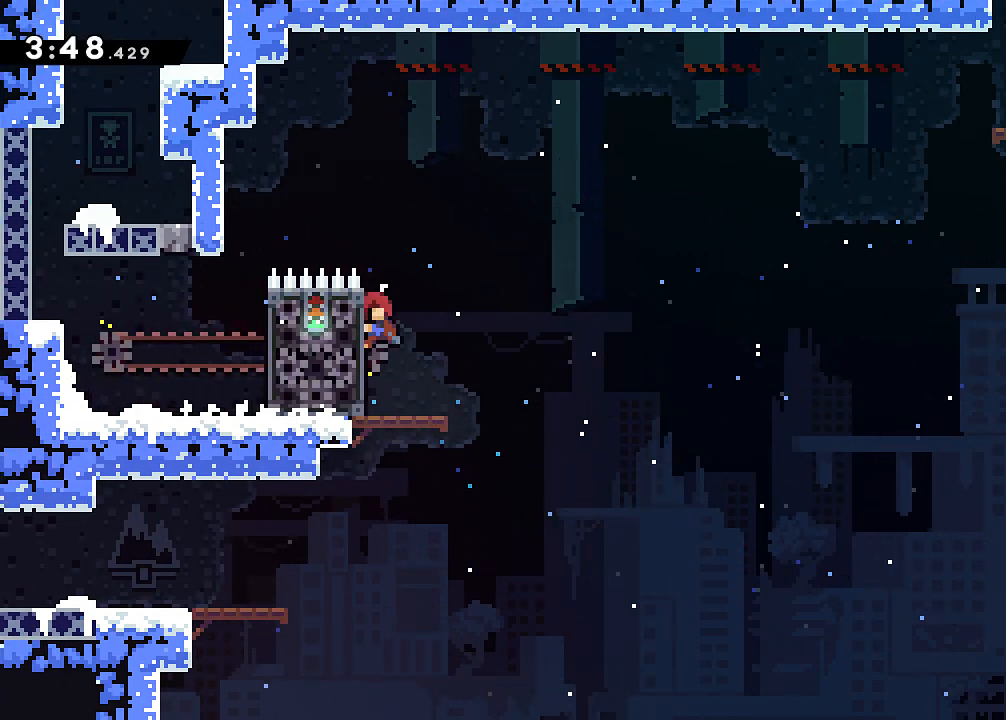
{"buttons": ["A", "R2", "DPAD_UP", "DPAD_RIGHT"], "events": [[83, "A", "down"], [100, "DPAD_UP", "down"]]}
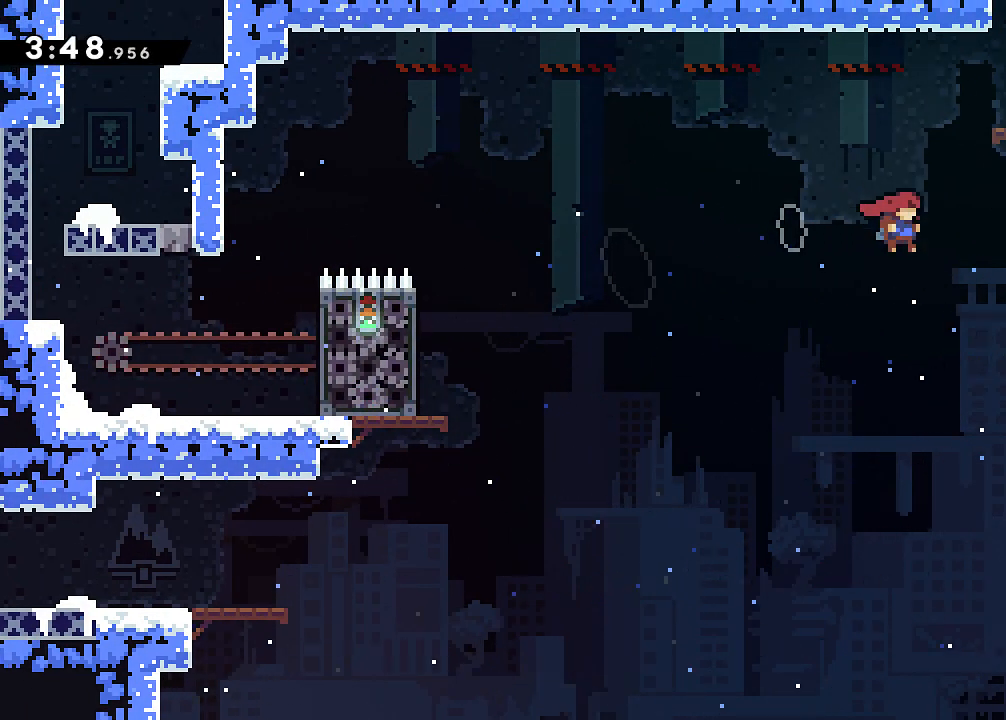
{"buttons": ["R2"], "events": [[50, "A", "up"], [184, "X", "down"], [301, "DPAD_UP", "up"], [317, "X", "up"], [417, "DPAD_RIGHT", "up"]]}
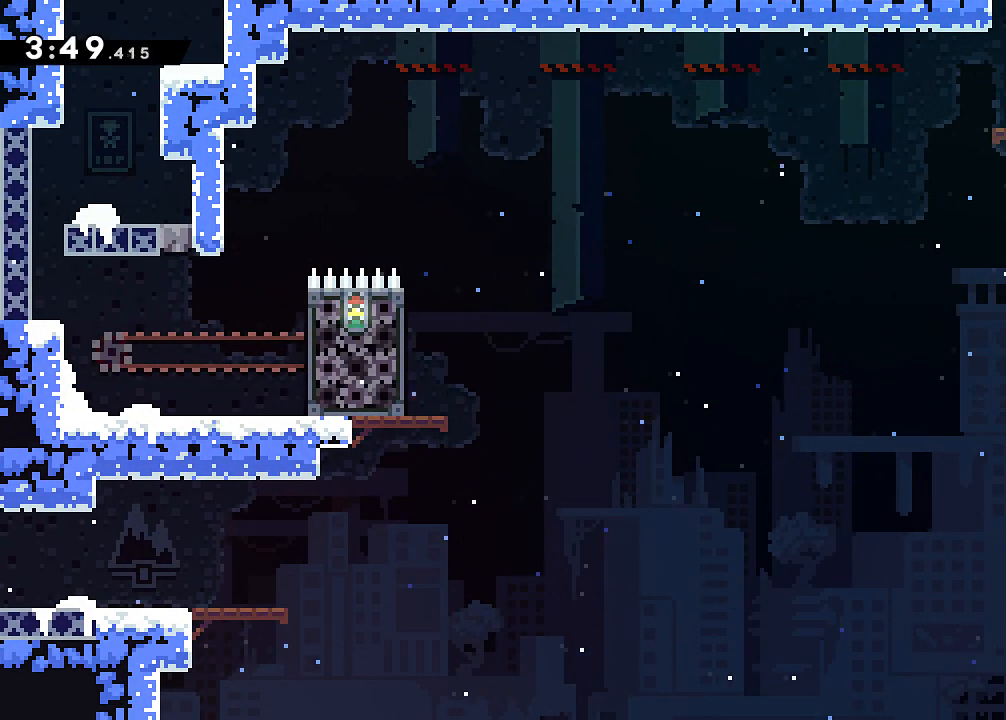
{"buttons": ["DPAD_RIGHT"], "events": [[50, "DPAD_RIGHT", "down"], [83, "R2", "up"], [167, "DPAD_RIGHT", "up"], [267, "DPAD_RIGHT", "down"], [400, "DPAD_RIGHT", "up"], [484, "DPAD_RIGHT", "down"]]}
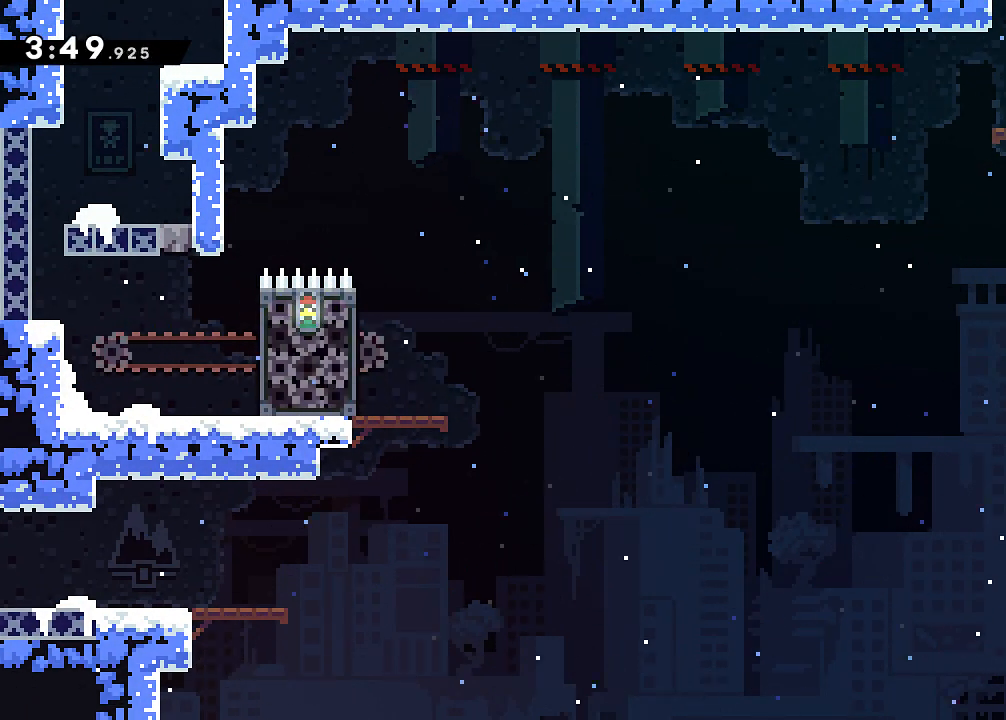
{"buttons": ["A", "DPAD_DOWN", "DPAD_RIGHT"], "events": [[117, "DPAD_DOWN", "down"], [134, "A", "down"], [184, "X", "down"], [234, "A", "up"], [284, "X", "up"], [334, "A", "down"], [384, "X", "down"], [451, "X", "up"]]}
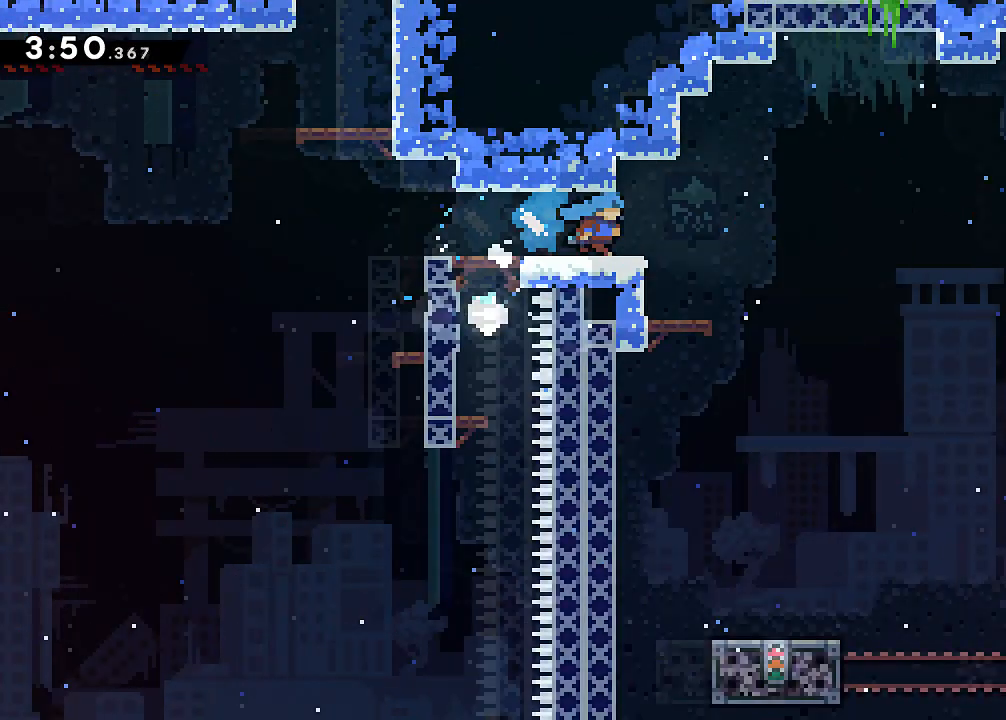
{"buttons": ["A", "DPAD_RIGHT"], "events": [[83, "A", "up"], [83, "DPAD_DOWN", "up"], [467, "A", "down"]]}
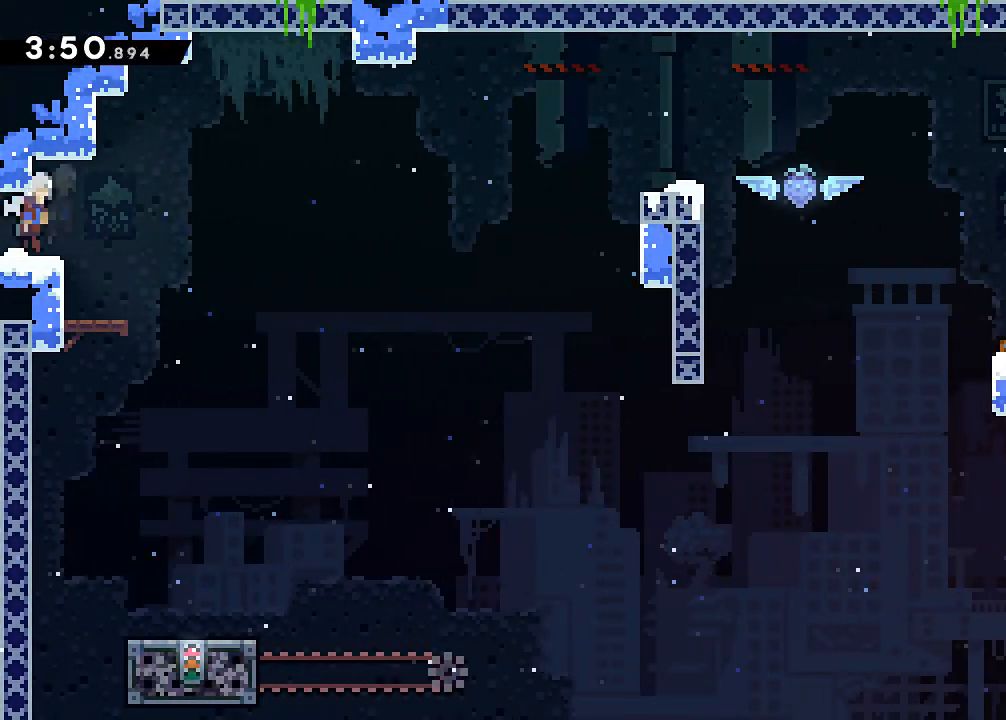
{"buttons": ["X", "DPAD_UP", "DPAD_RIGHT"], "events": [[167, "DPAD_UP", "down"], [351, "A", "up"], [434, "X", "down"]]}
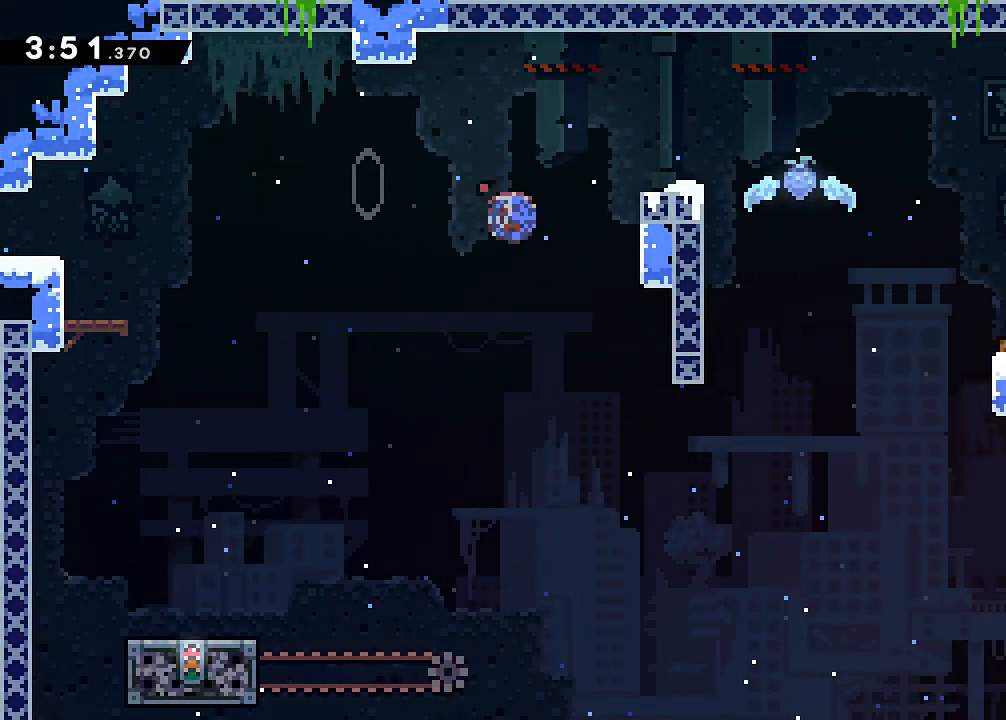
{"buttons": ["X", "DPAD_RIGHT"], "events": [[200, "DPAD_UP", "up"]]}
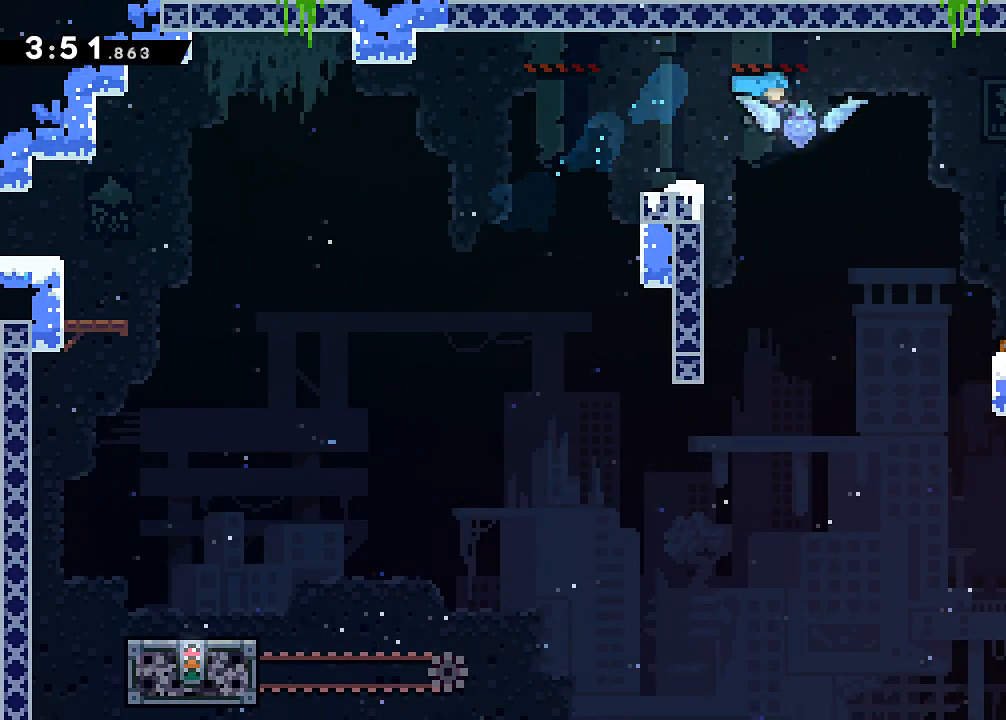
{"buttons": ["DPAD_RIGHT"], "events": [[100, "DPAD_UP", "down"], [367, "X", "up"], [467, "DPAD_UP", "up"]]}
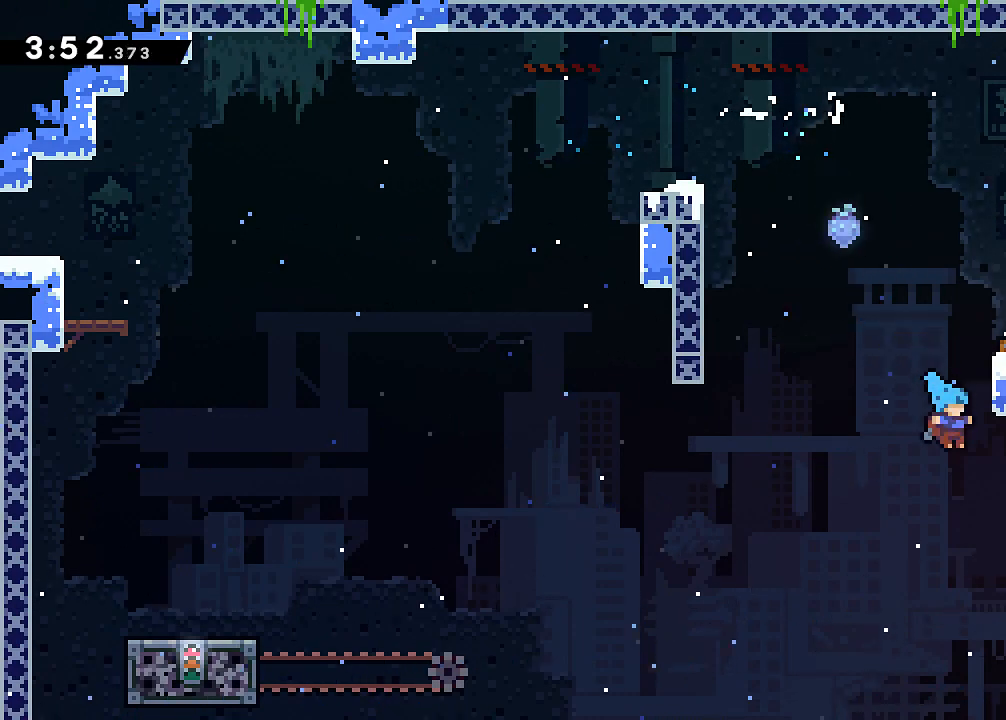
{"buttons": ["A", "DPAD_RIGHT"], "events": [[417, "A", "down"]]}
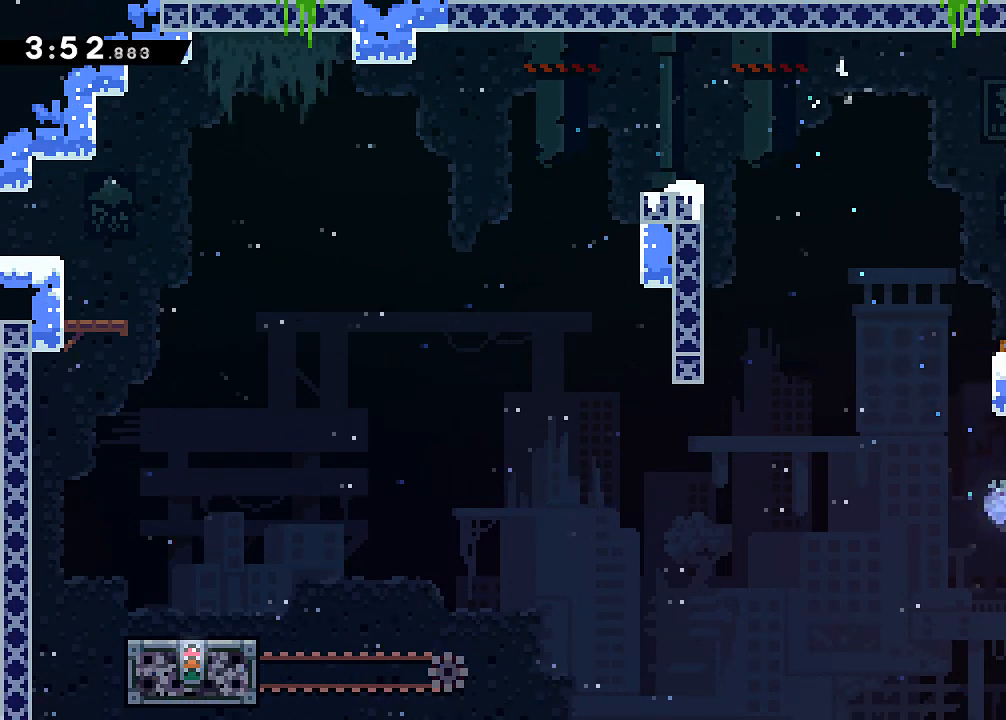
{"buttons": ["R2", "DPAD_UP"], "events": [[184, "DPAD_UP", "down"], [217, "R2", "down"], [234, "A", "up"], [501, "DPAD_RIGHT", "up"]]}